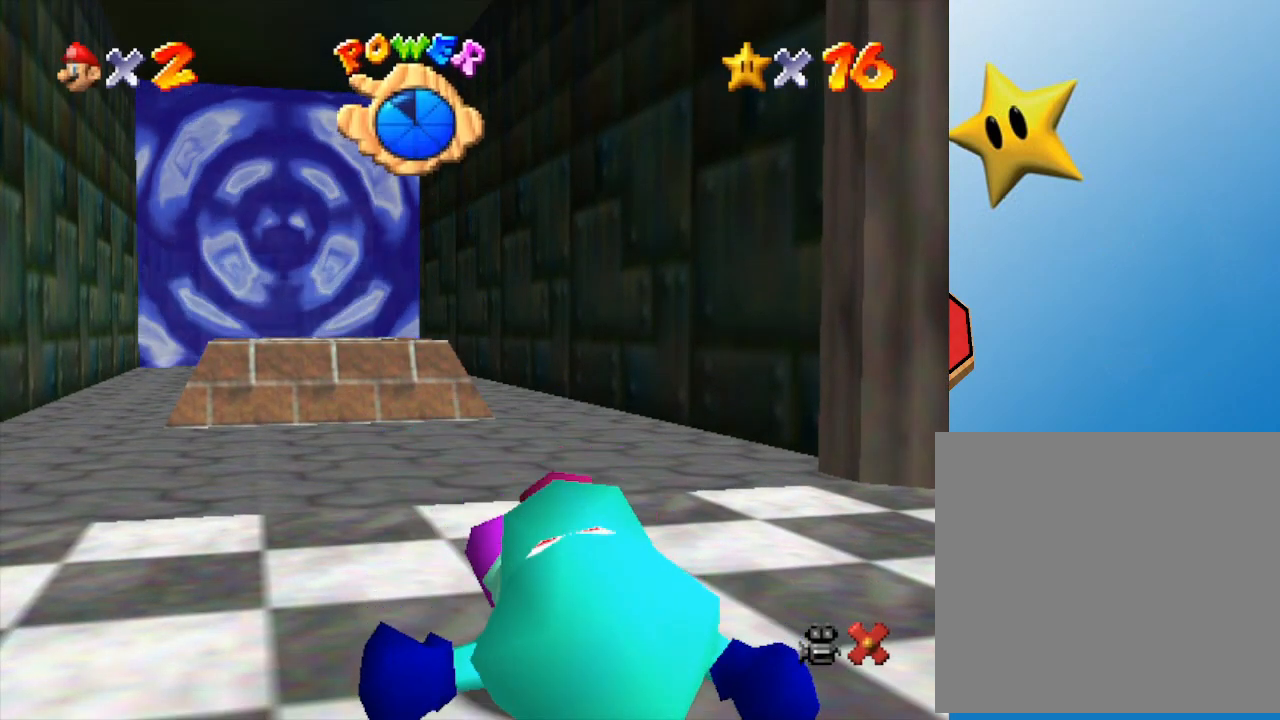
Gameplay with a controller (Nintendo layout); each line is a JSON object with the inputs held at the frame after it. "events" lists button and stick changes between this image and that frame as [ms after this image, input, new state], when the widget could be followed in between. Not read: L3 R3.
{"buttons": [], "left_stick": "left", "events": [[500, "left_stick", "left"]]}
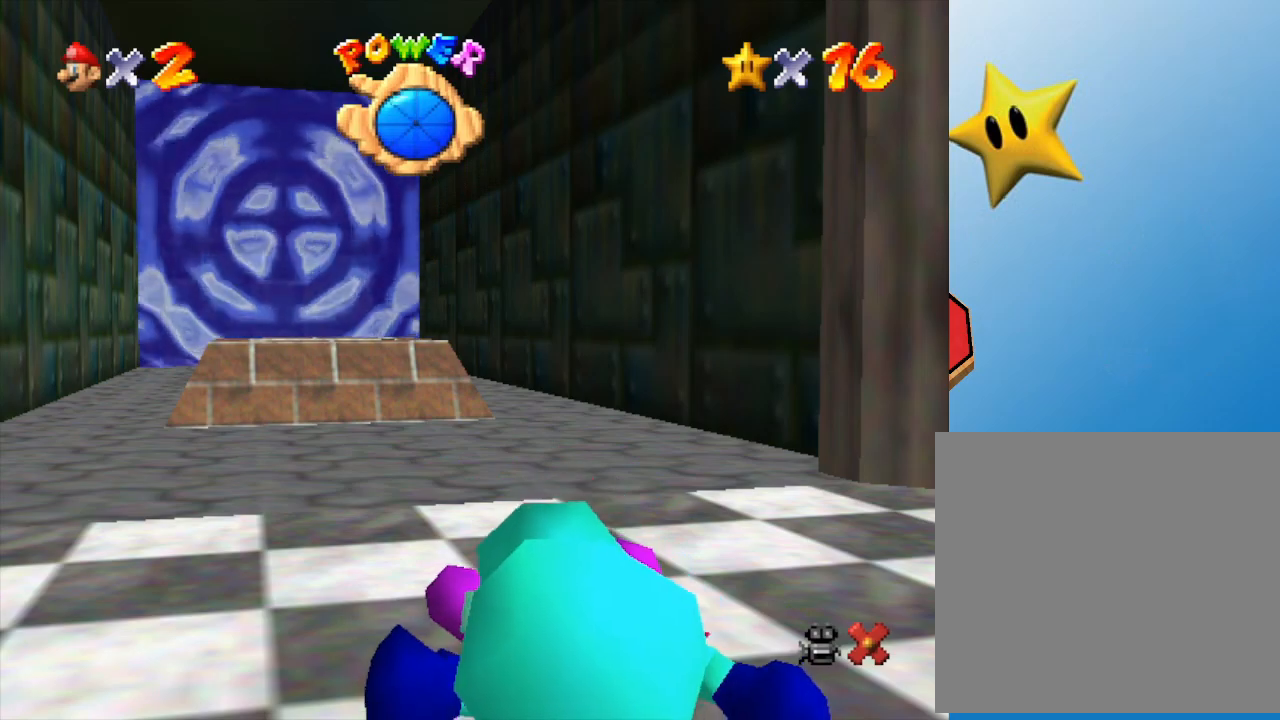
{"buttons": [], "left_stick": "up-left", "events": [[33, "left_stick", "up-left"]]}
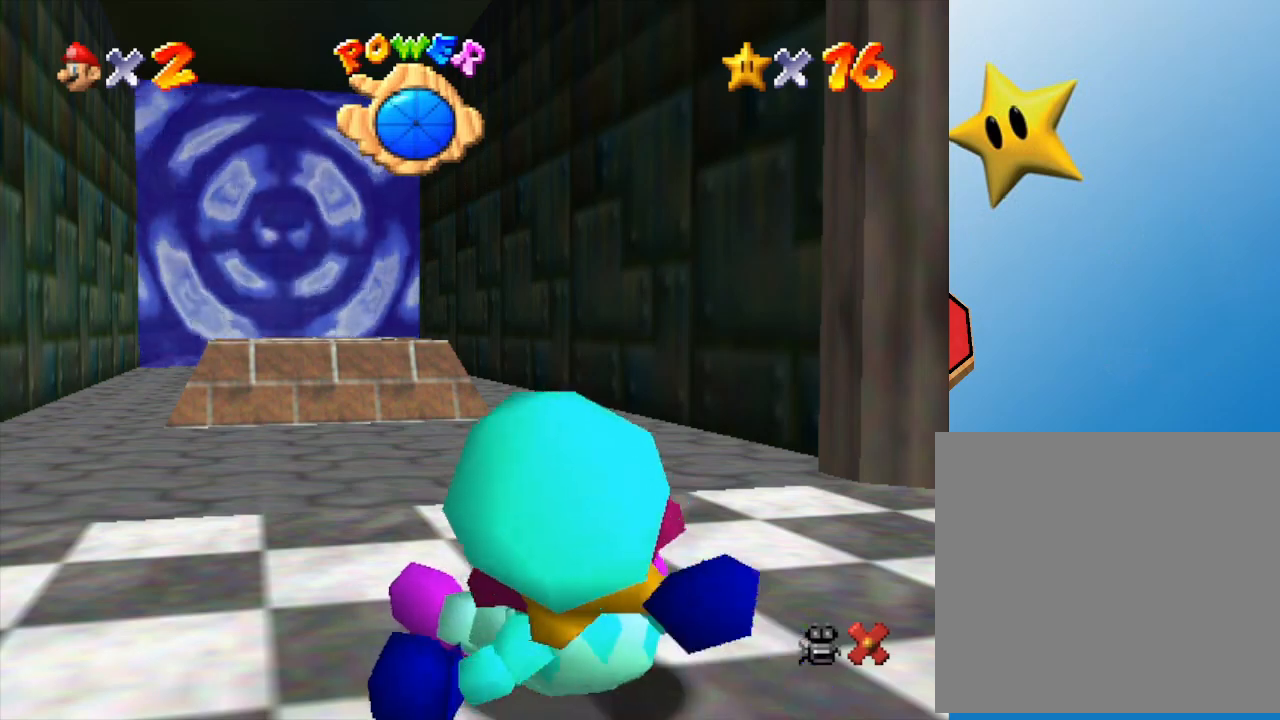
{"buttons": [], "left_stick": "up-left", "events": []}
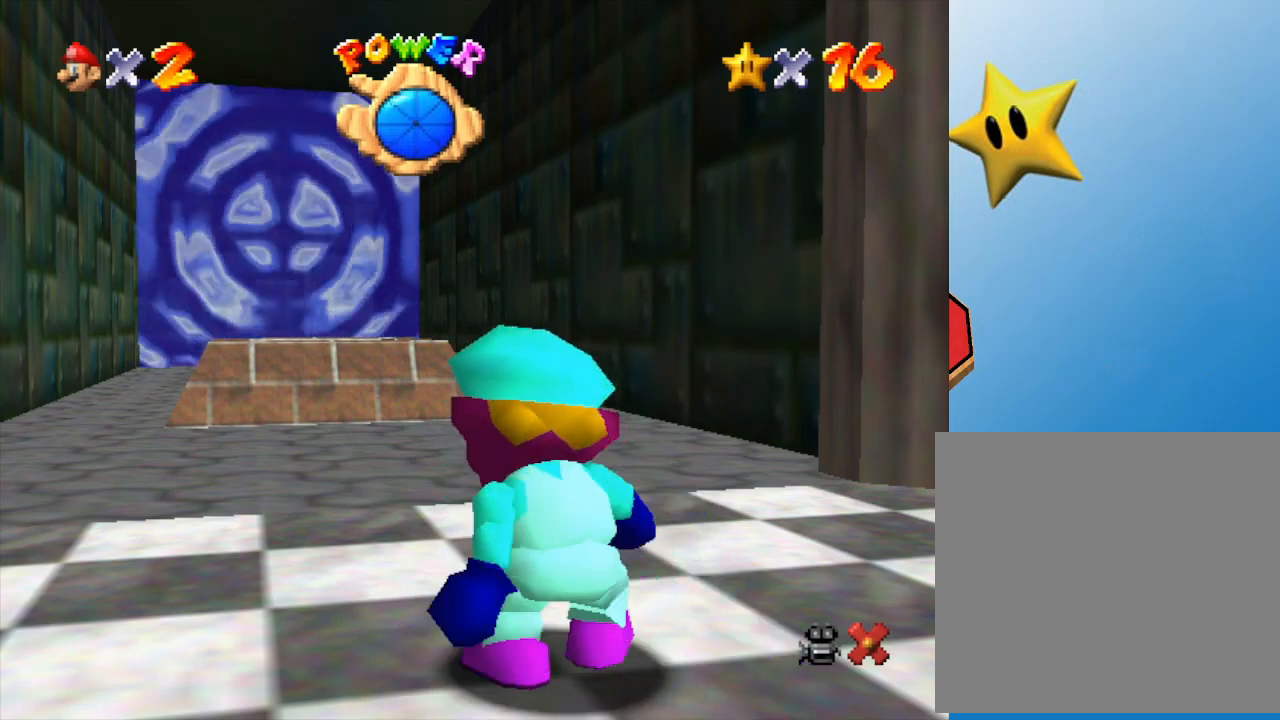
{"buttons": [], "left_stick": "left", "events": [[83, "left_stick", "left"]]}
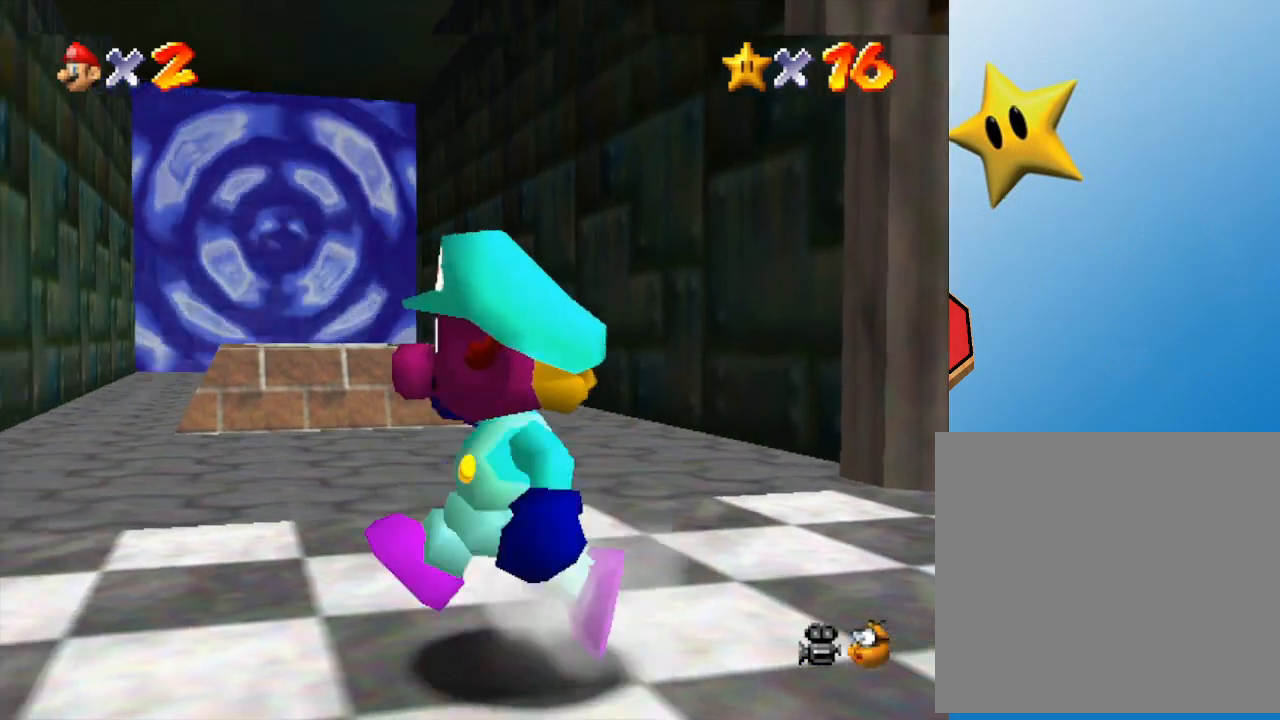
{"buttons": [], "left_stick": "up-left", "events": [[333, "left_stick", "up-left"]]}
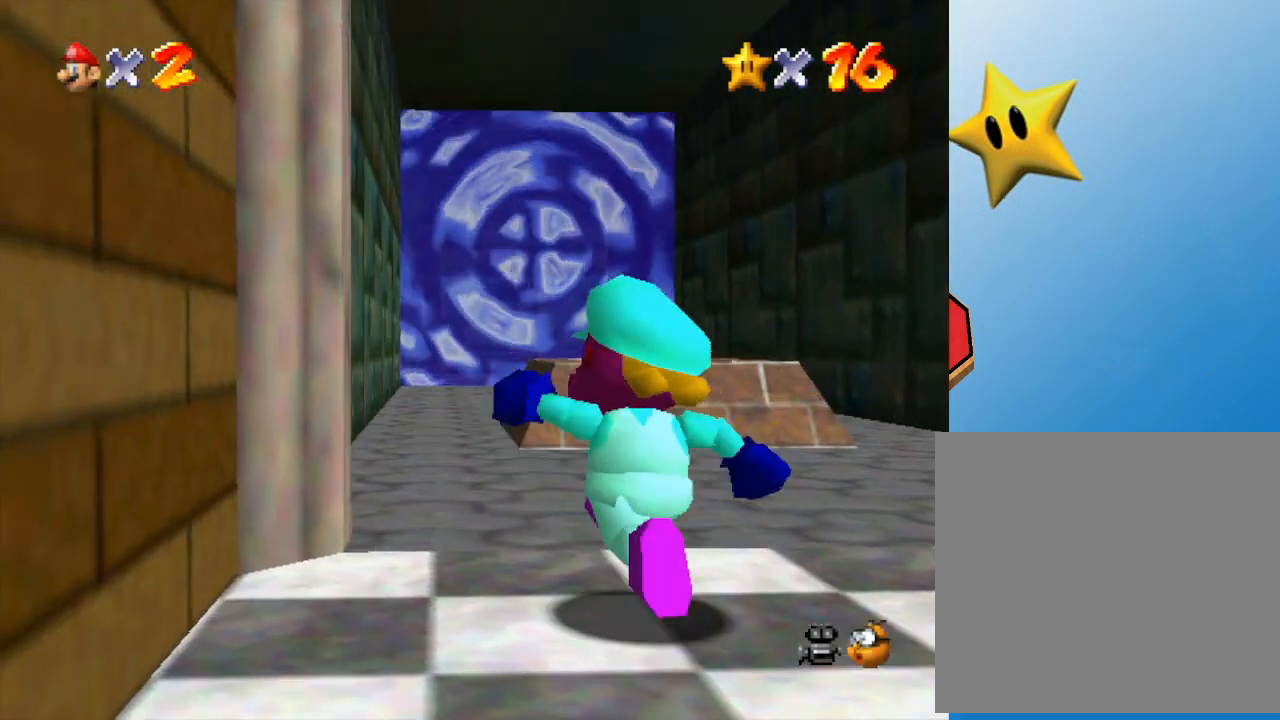
{"buttons": ["B"], "left_stick": "up", "events": [[133, "left_stick", "up"], [500, "B", "down"]]}
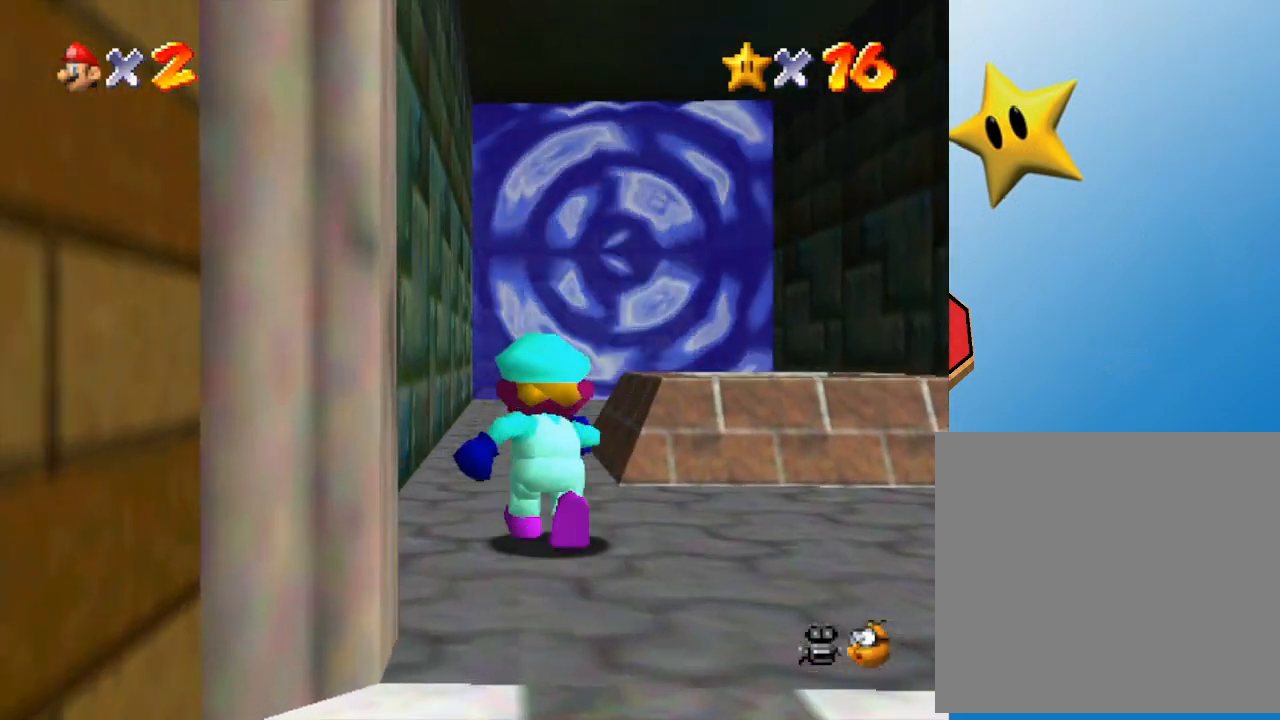
{"buttons": ["A"], "left_stick": "up-right", "events": [[183, "B", "up"], [383, "A", "down"], [433, "left_stick", "up-right"]]}
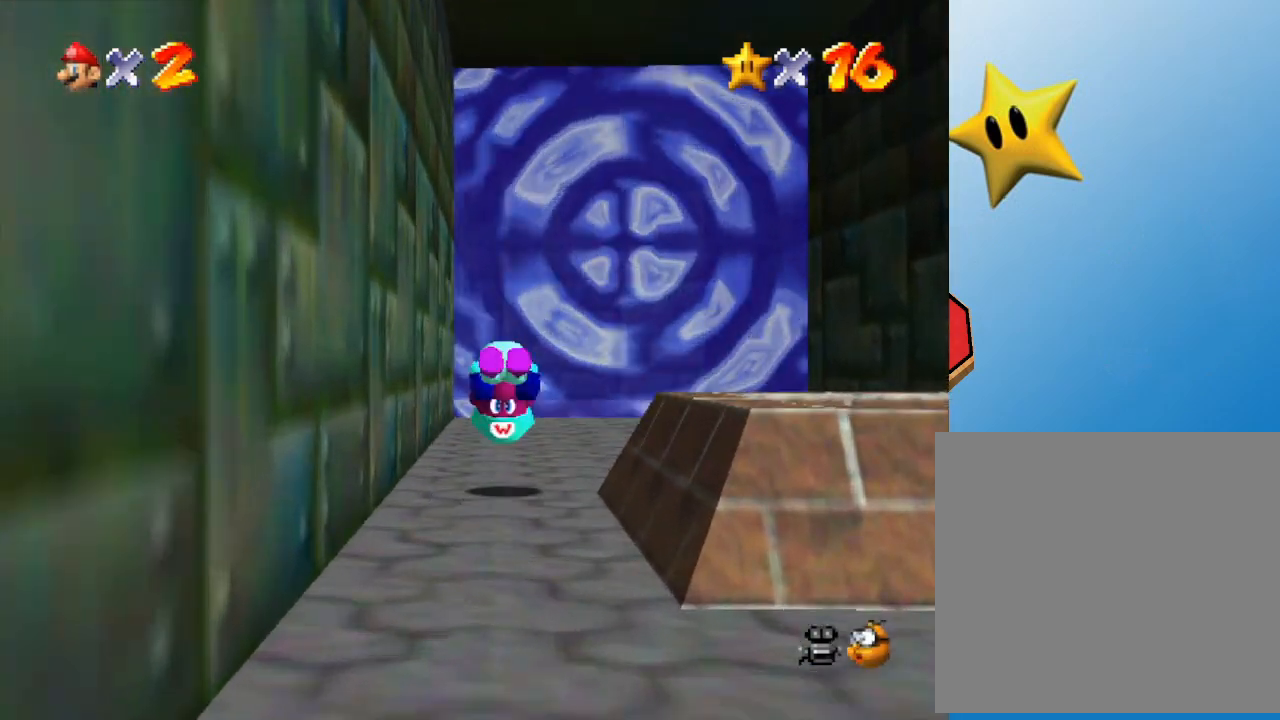
{"buttons": [], "left_stick": "up", "events": [[167, "A", "up"], [367, "left_stick", "up"]]}
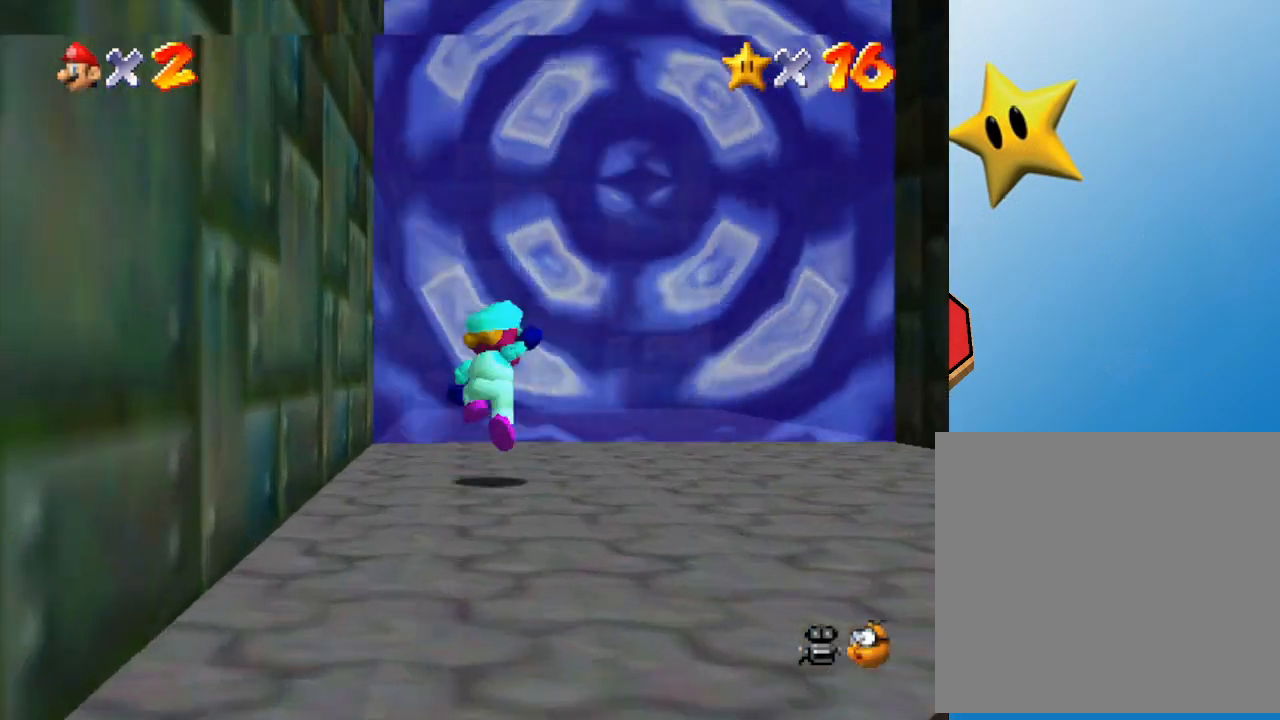
{"buttons": ["A", "B"], "left_stick": "up", "events": [[17, "A", "down"], [117, "B", "down"]]}
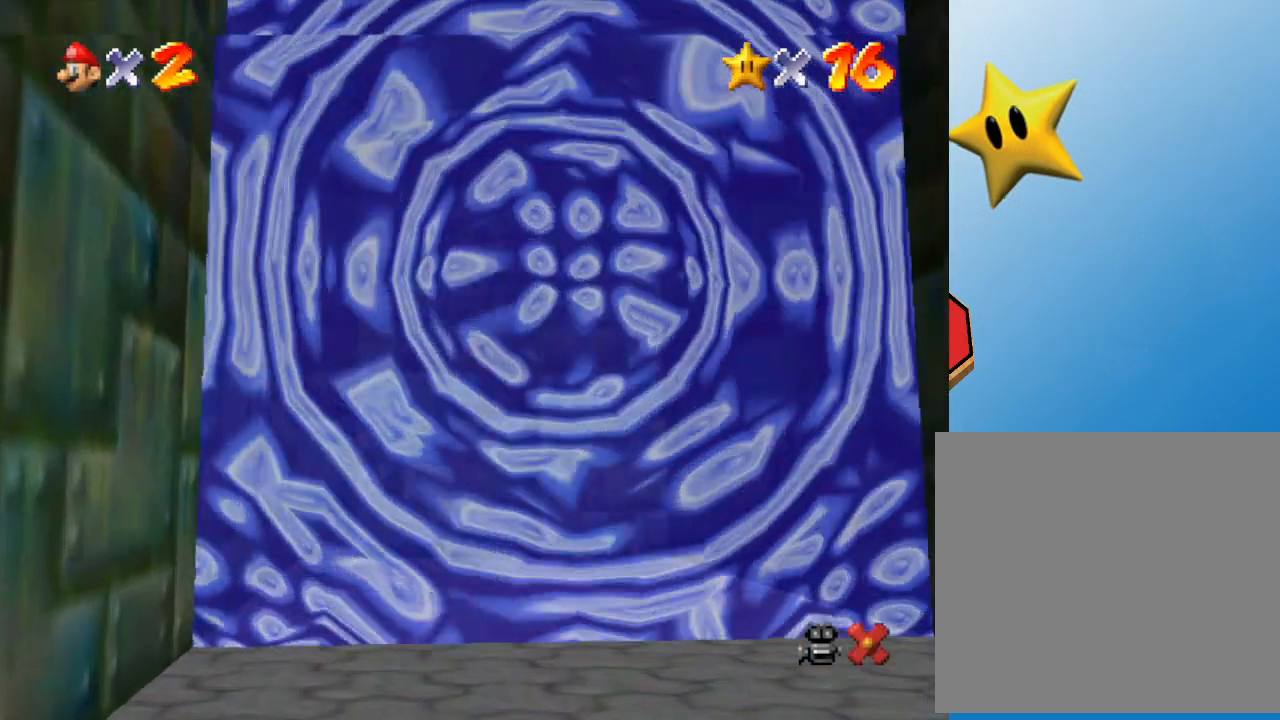
{"buttons": [], "left_stick": "center", "events": [[217, "A", "up"], [250, "B", "up"], [317, "left_stick", "center"]]}
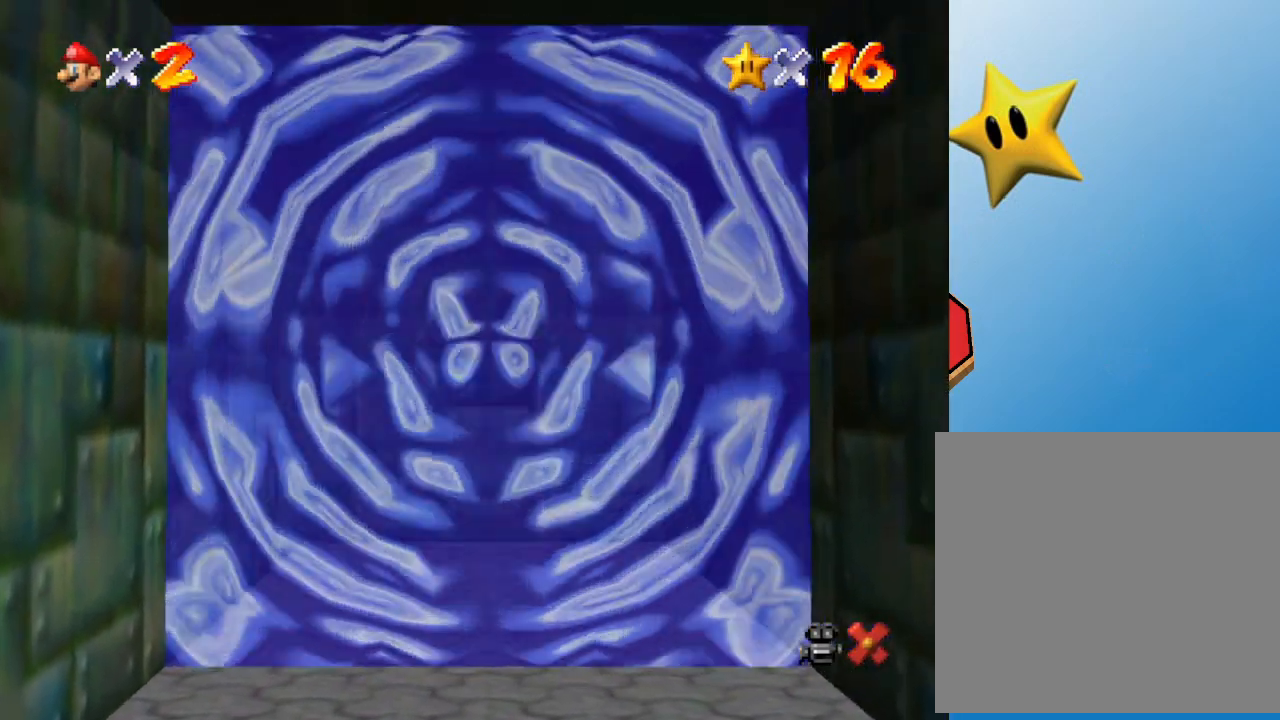
{"buttons": [], "left_stick": "center", "events": []}
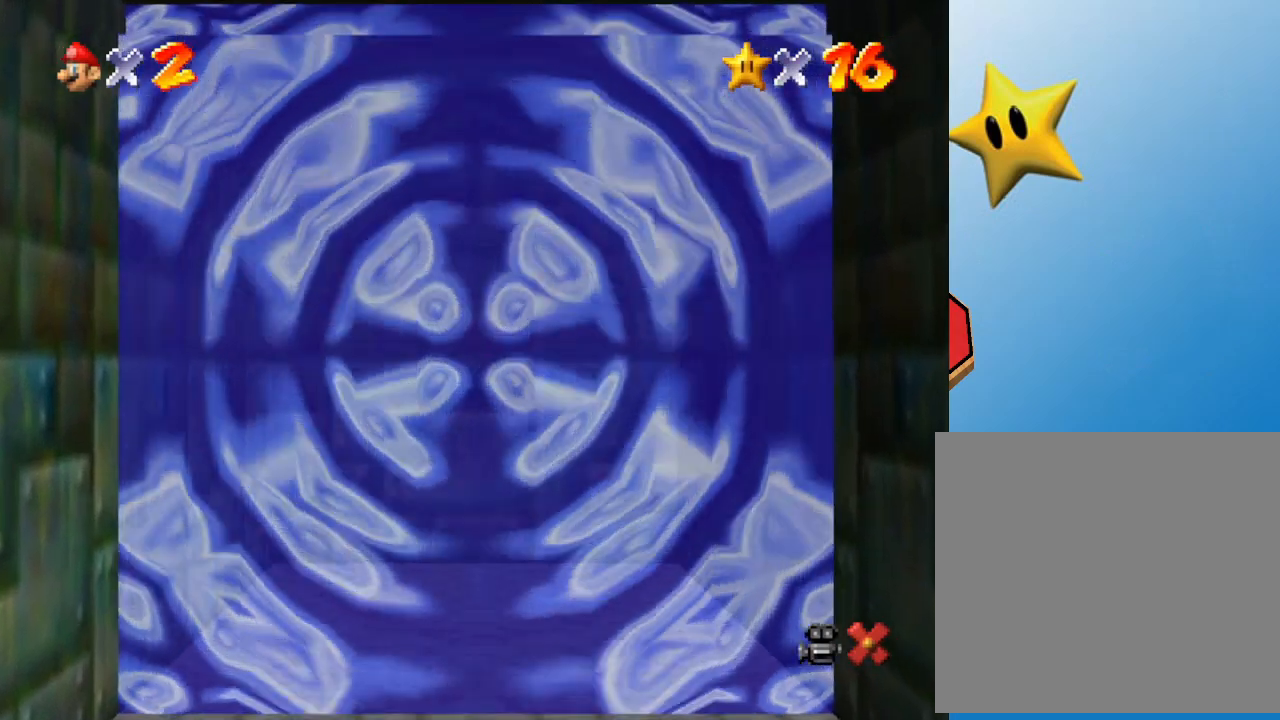
{"buttons": [], "left_stick": "center", "events": []}
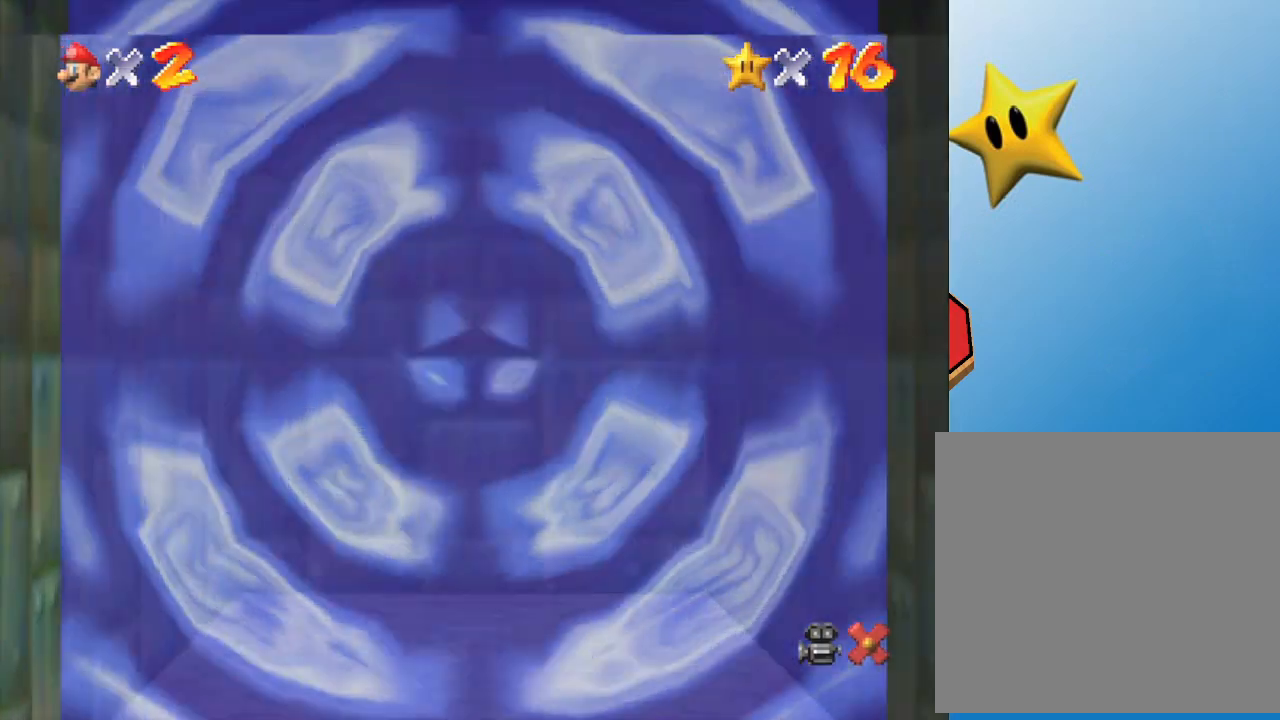
{"buttons": [], "left_stick": "center", "events": []}
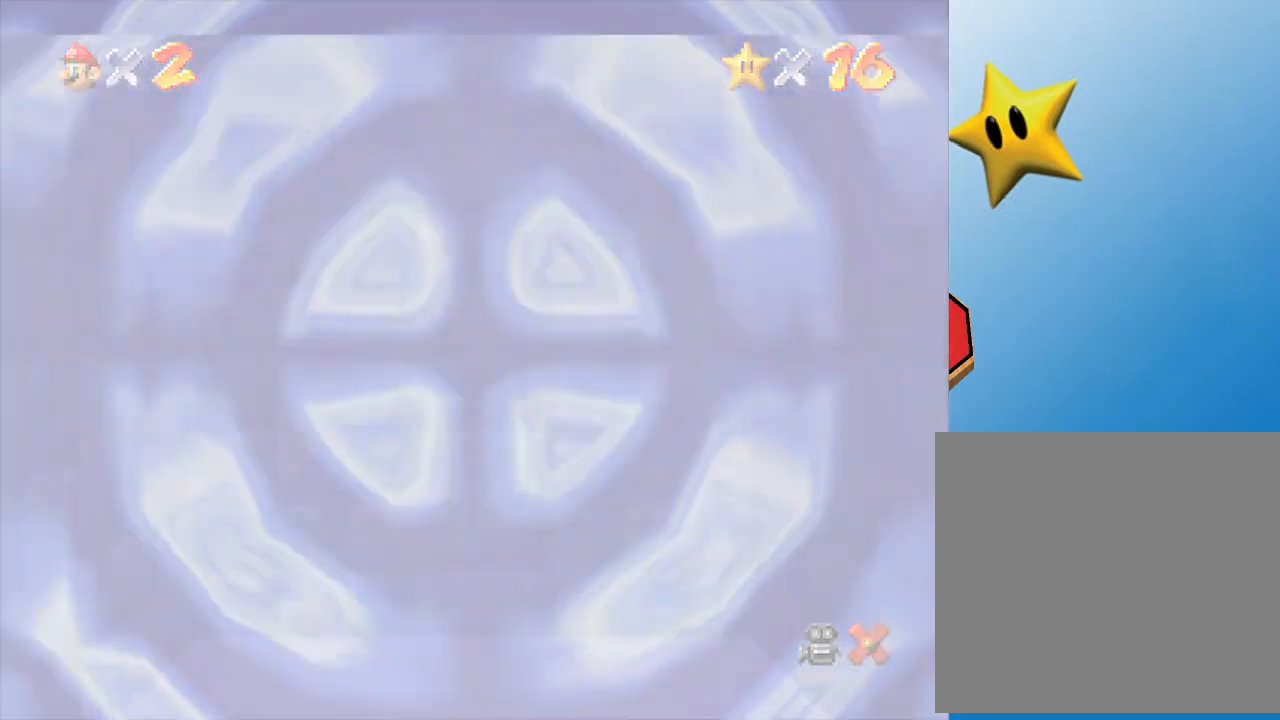
{"buttons": [], "left_stick": "center", "events": []}
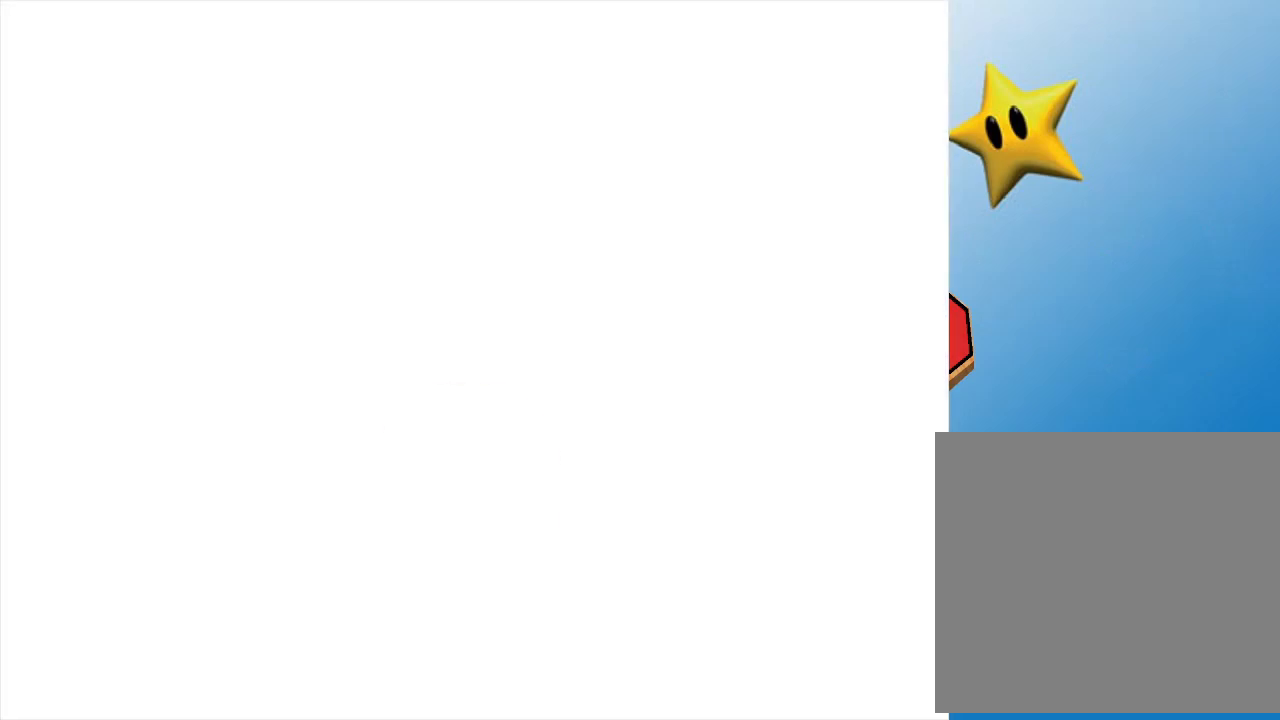
{"buttons": [], "left_stick": "center", "events": []}
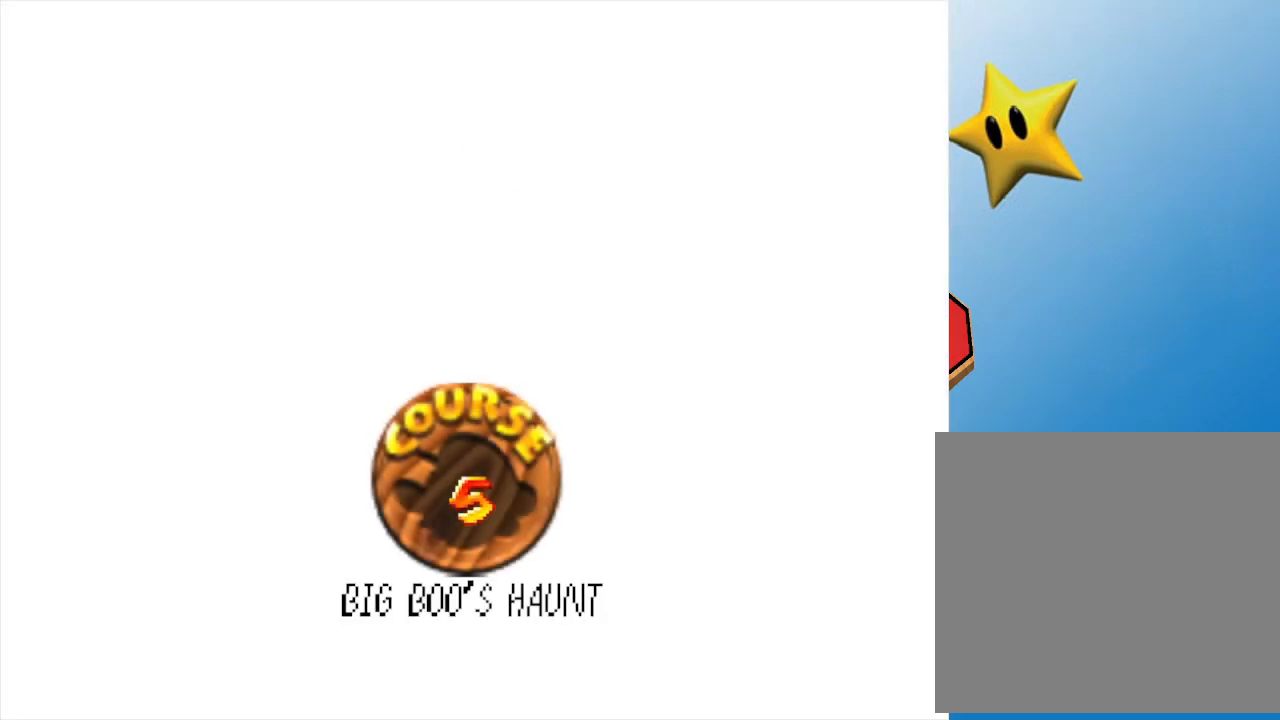
{"buttons": ["A"], "left_stick": "center", "events": [[500, "A", "down"]]}
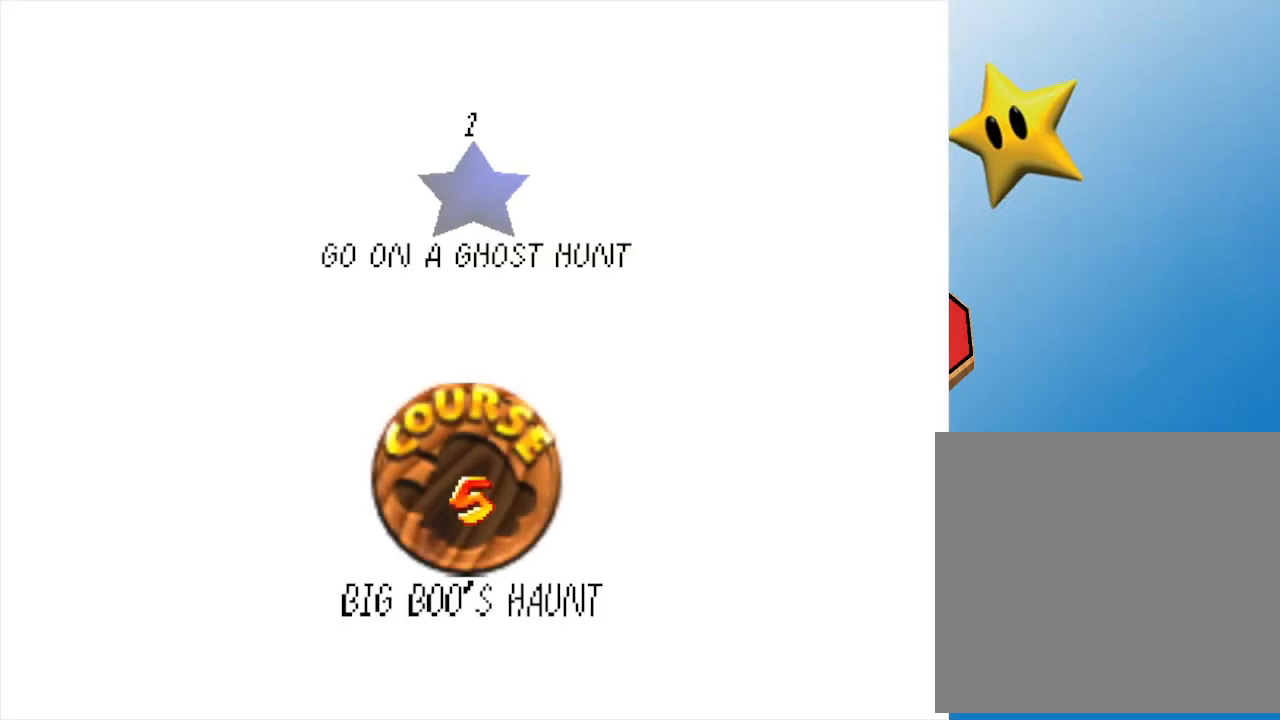
{"buttons": [], "left_stick": "center", "events": [[183, "A", "up"]]}
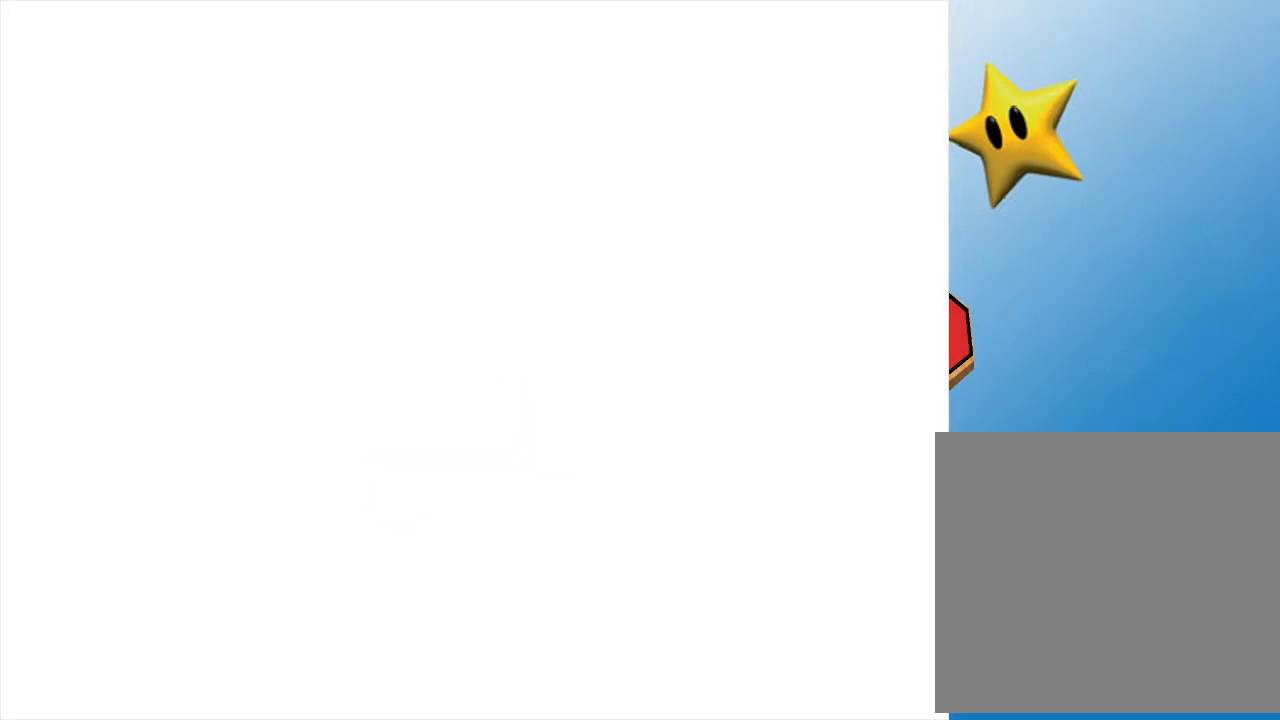
{"buttons": [], "left_stick": "center", "events": []}
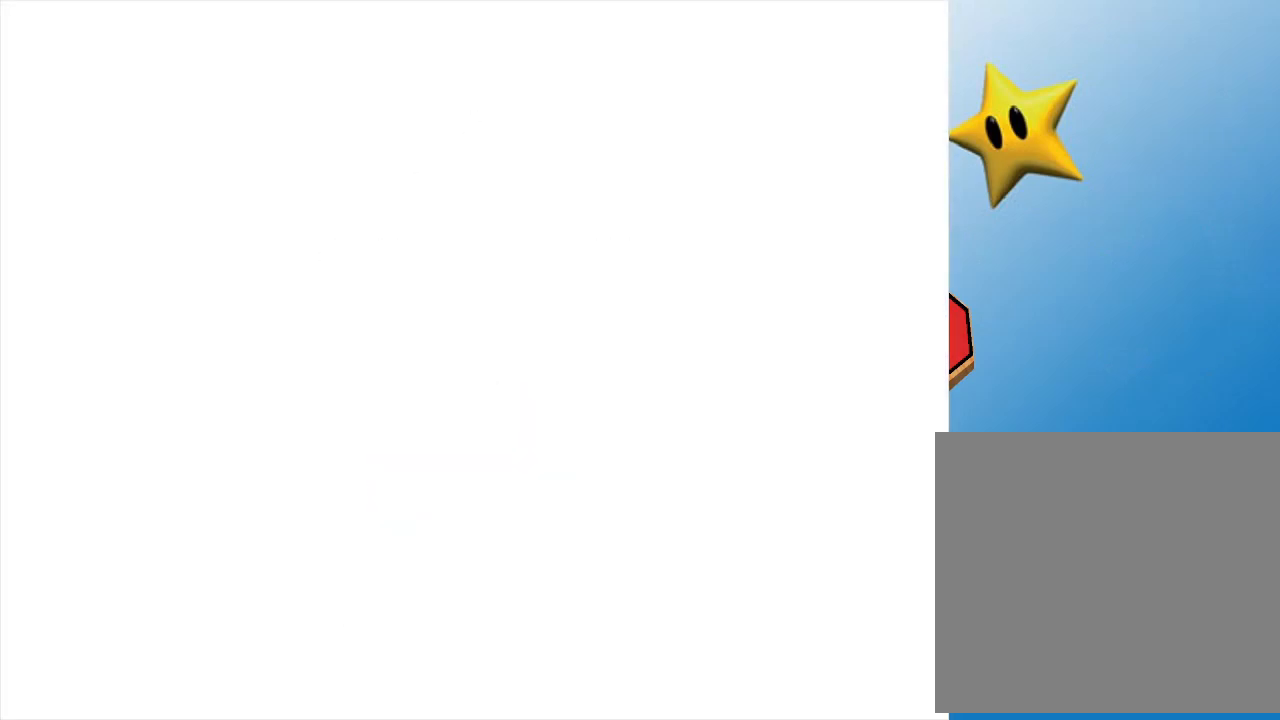
{"buttons": [], "left_stick": "center", "events": []}
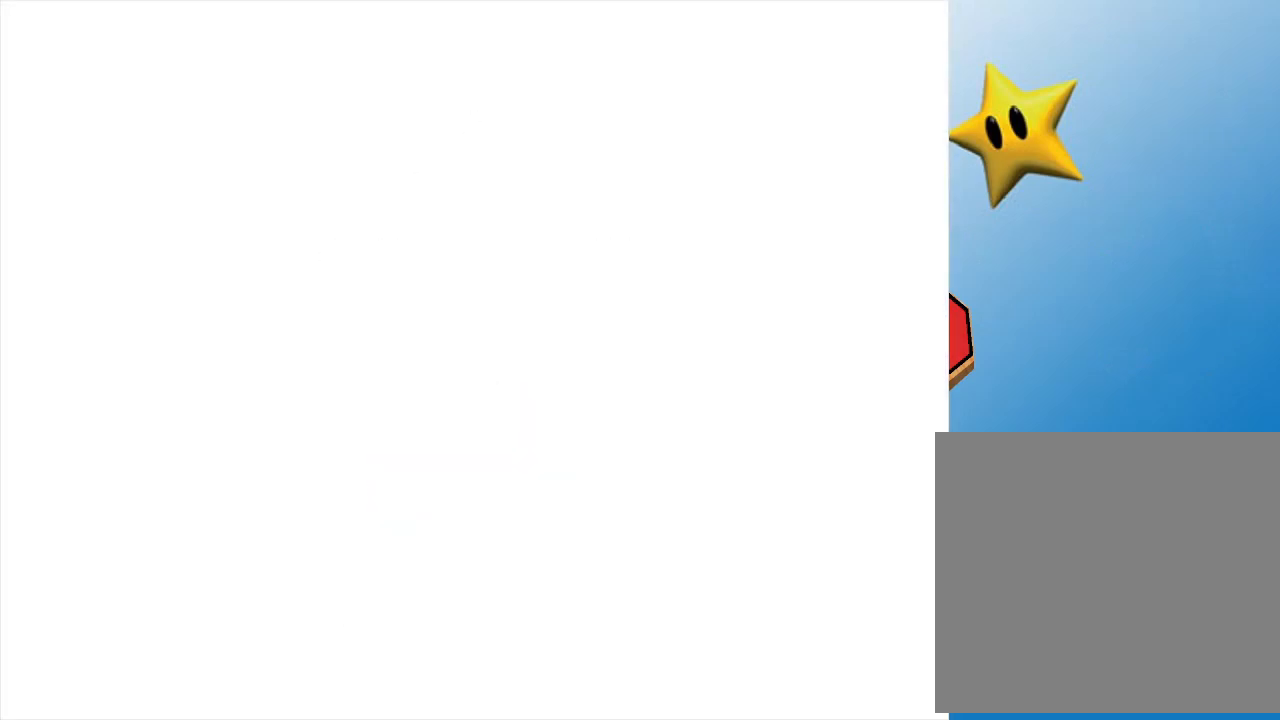
{"buttons": [], "left_stick": "up", "events": [[217, "left_stick", "up"]]}
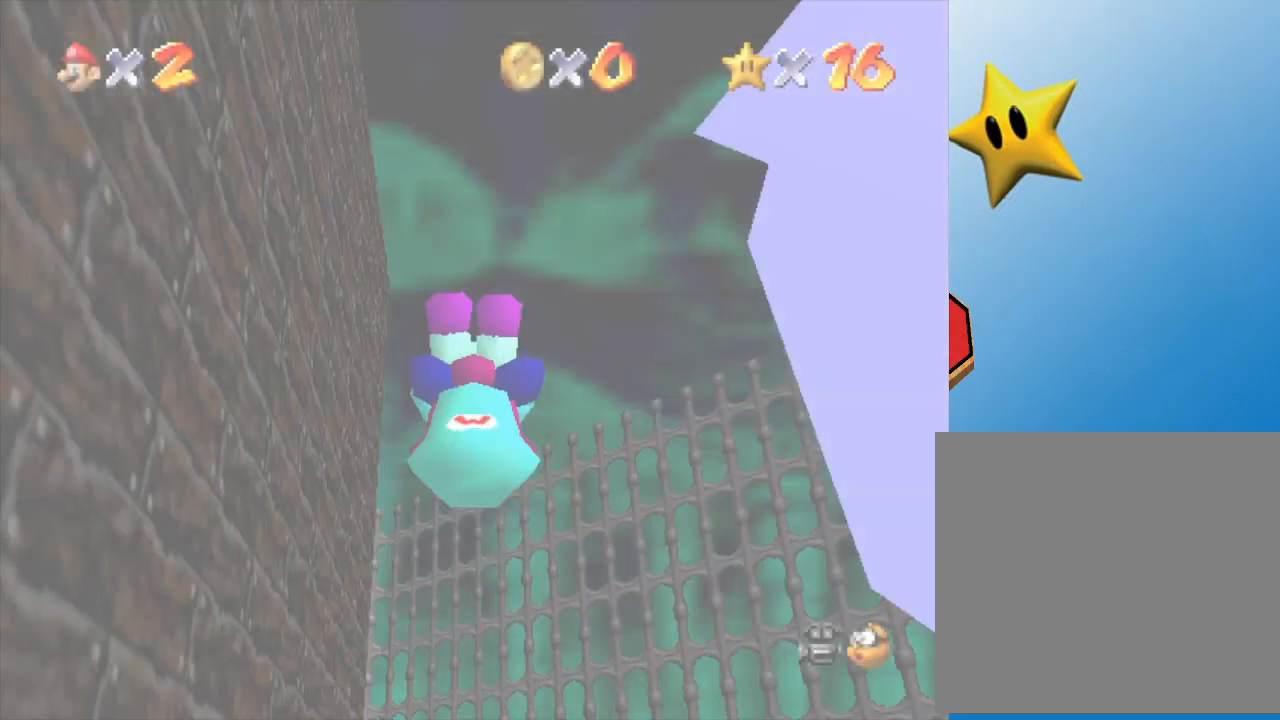
{"buttons": [], "left_stick": "center", "events": [[467, "left_stick", "center"]]}
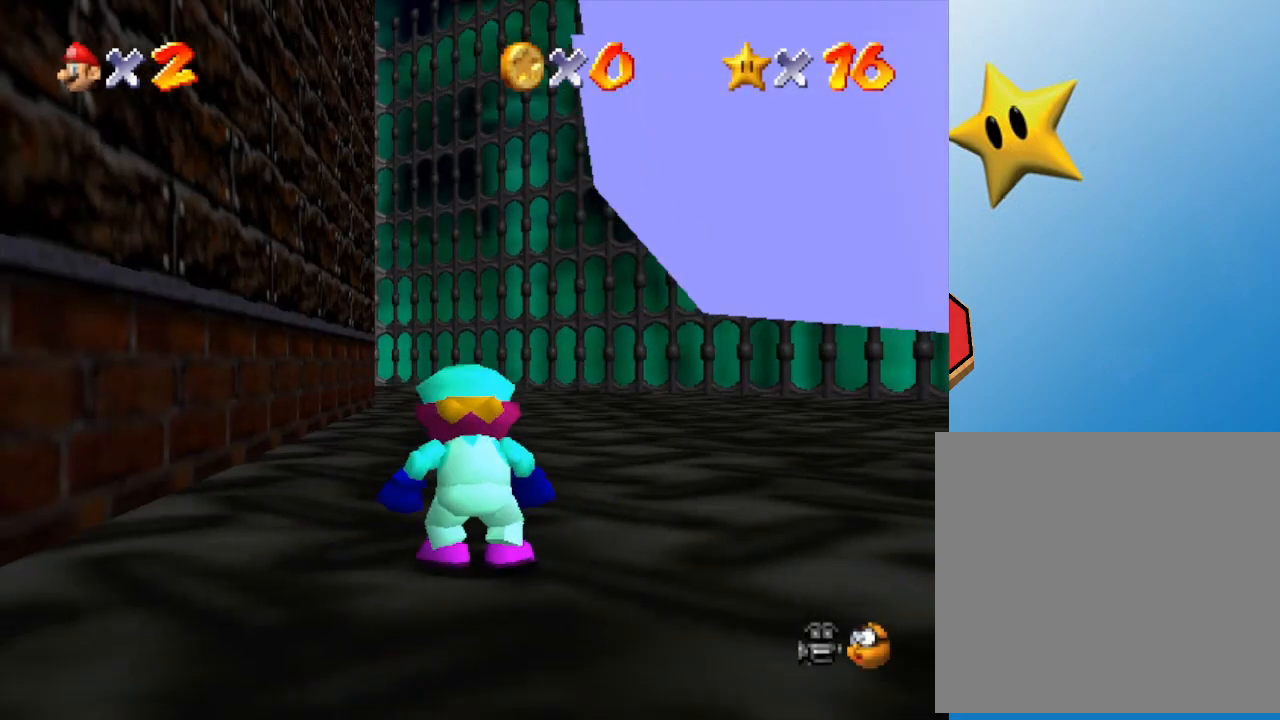
{"buttons": [], "left_stick": "center", "events": [[67, "A", "down"], [150, "A", "up"], [150, "Z", "down"], [200, "A", "down"], [200, "Z", "up"], [267, "A", "up"], [267, "Z", "down"], [333, "A", "down"], [333, "Z", "up"], [367, "A", "up"], [400, "Z", "down"], [467, "A", "down"], [467, "Z", "up"], [483, "A", "up"]]}
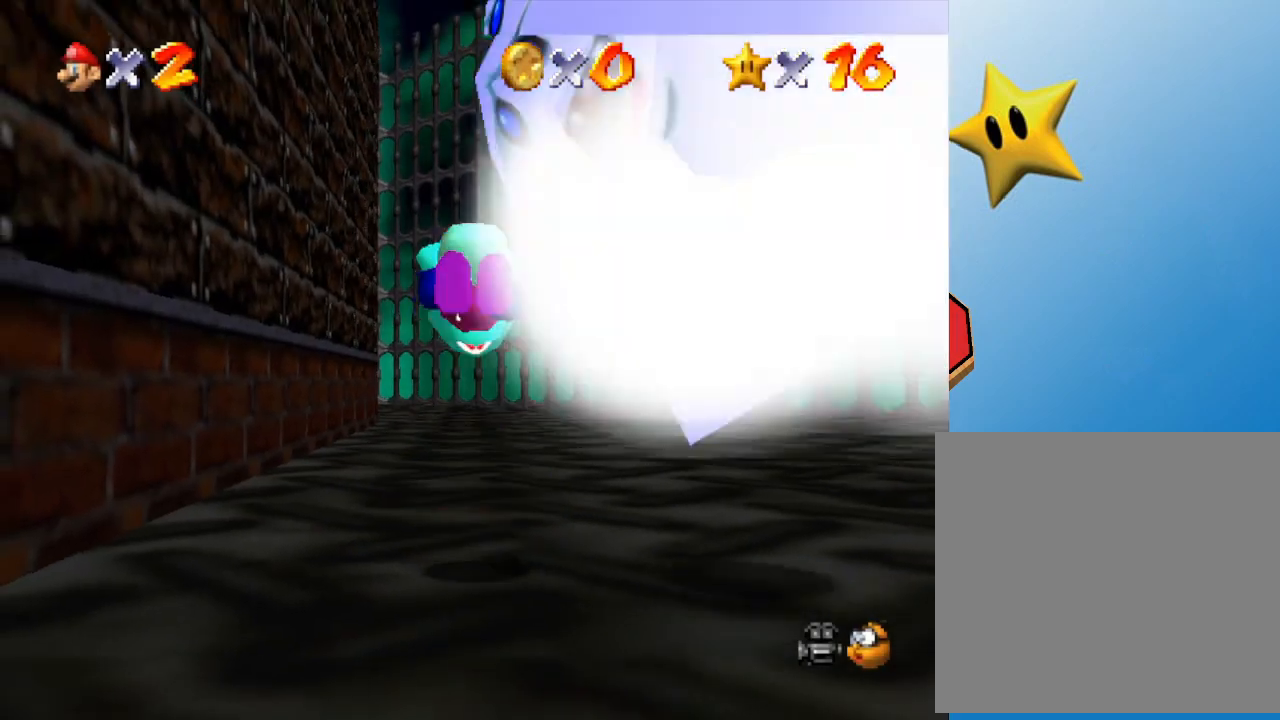
{"buttons": [], "left_stick": "up-right", "events": [[50, "Z", "down"], [83, "A", "down"], [117, "A", "up"], [200, "A", "down"], [200, "Z", "up"], [267, "A", "up"], [450, "left_stick", "up-right"]]}
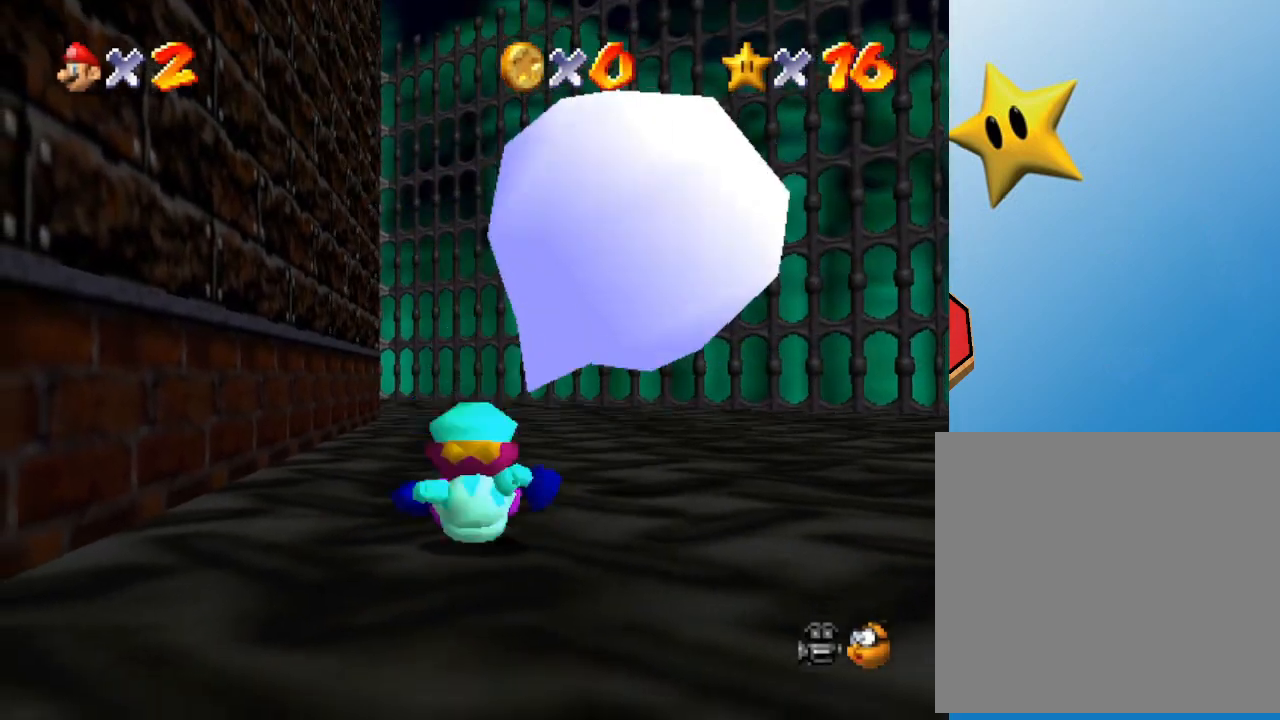
{"buttons": [], "left_stick": "up", "events": [[183, "left_stick", "up"]]}
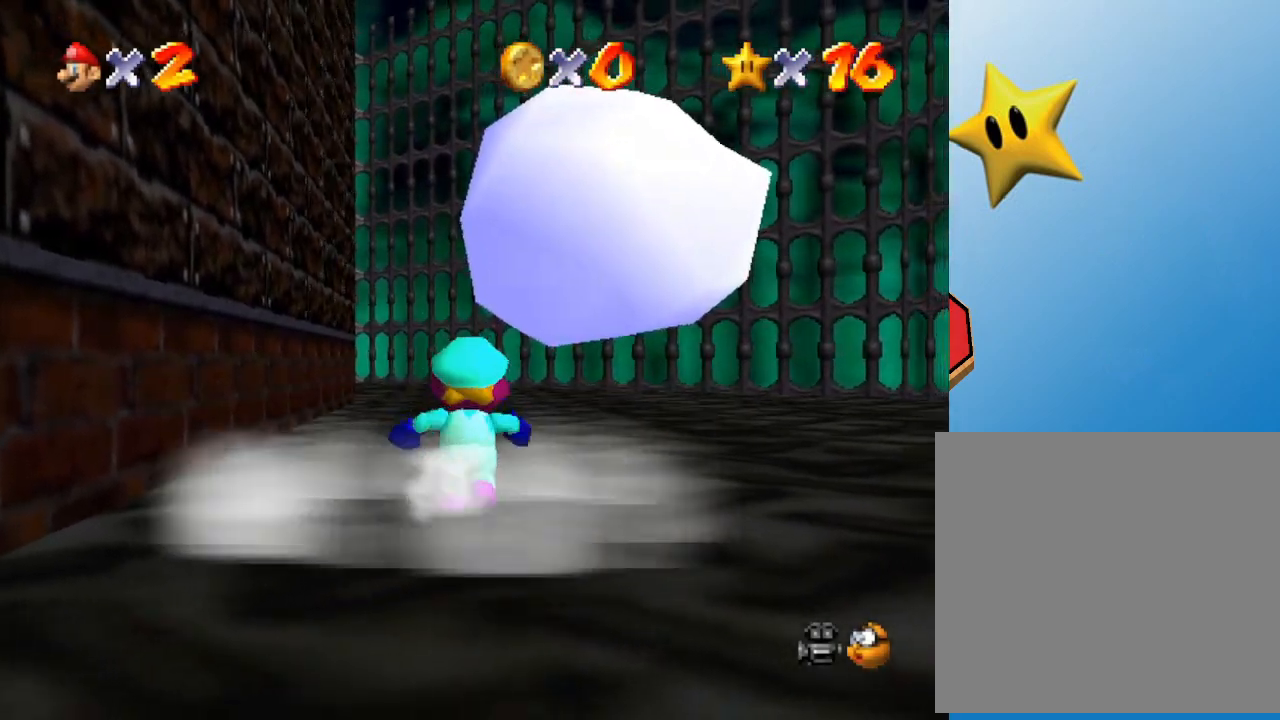
{"buttons": ["Z"], "left_stick": "up", "events": [[450, "A", "down"], [467, "Z", "down"], [500, "A", "up"]]}
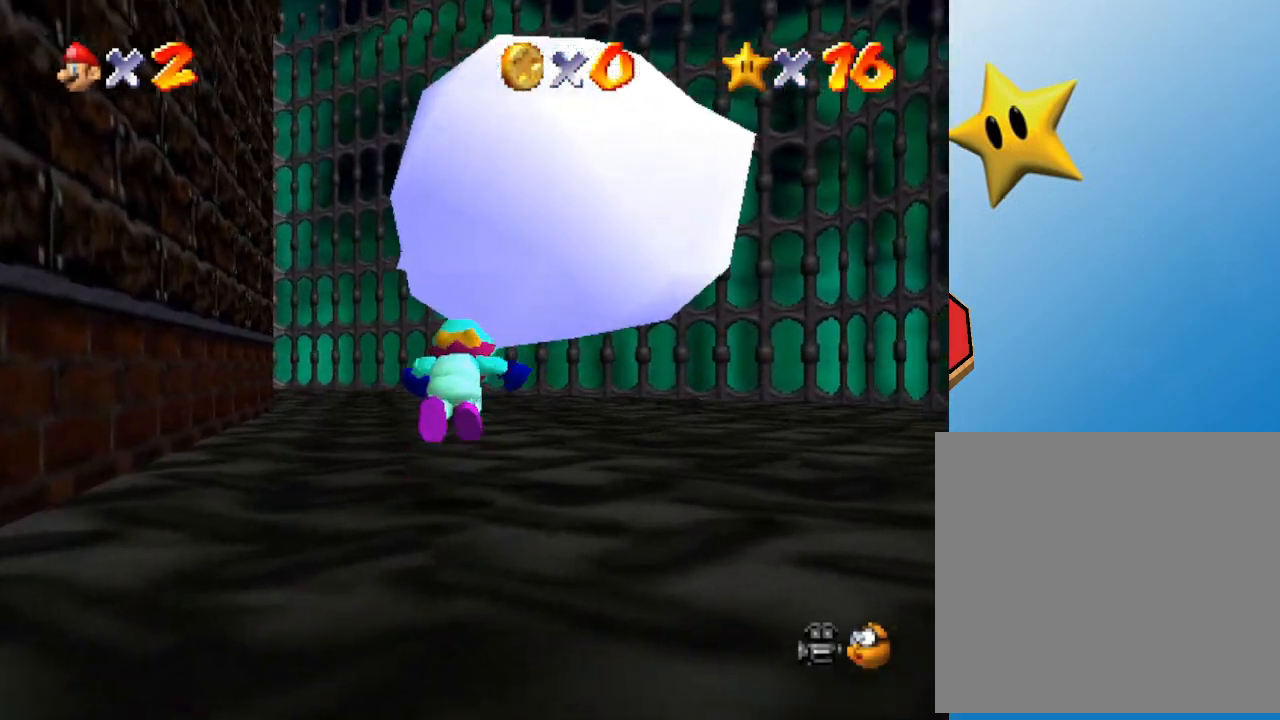
{"buttons": [], "left_stick": "center", "events": [[33, "Z", "up"], [33, "left_stick", "center"], [67, "A", "down"], [100, "Z", "down"], [133, "A", "up"], [183, "Z", "up"], [217, "A", "down"], [233, "A", "up"], [233, "Z", "down"], [300, "Z", "up"], [333, "A", "down"], [400, "A", "up"]]}
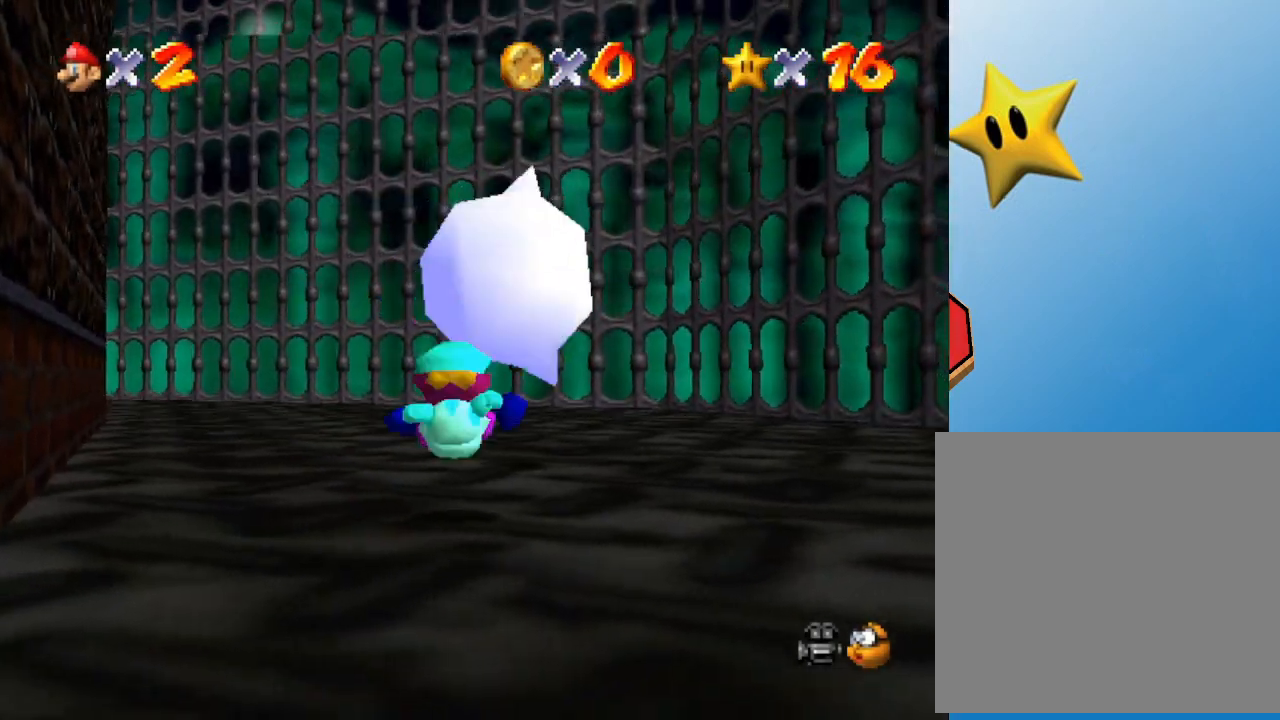
{"buttons": [], "left_stick": "up", "events": [[50, "left_stick", "up"]]}
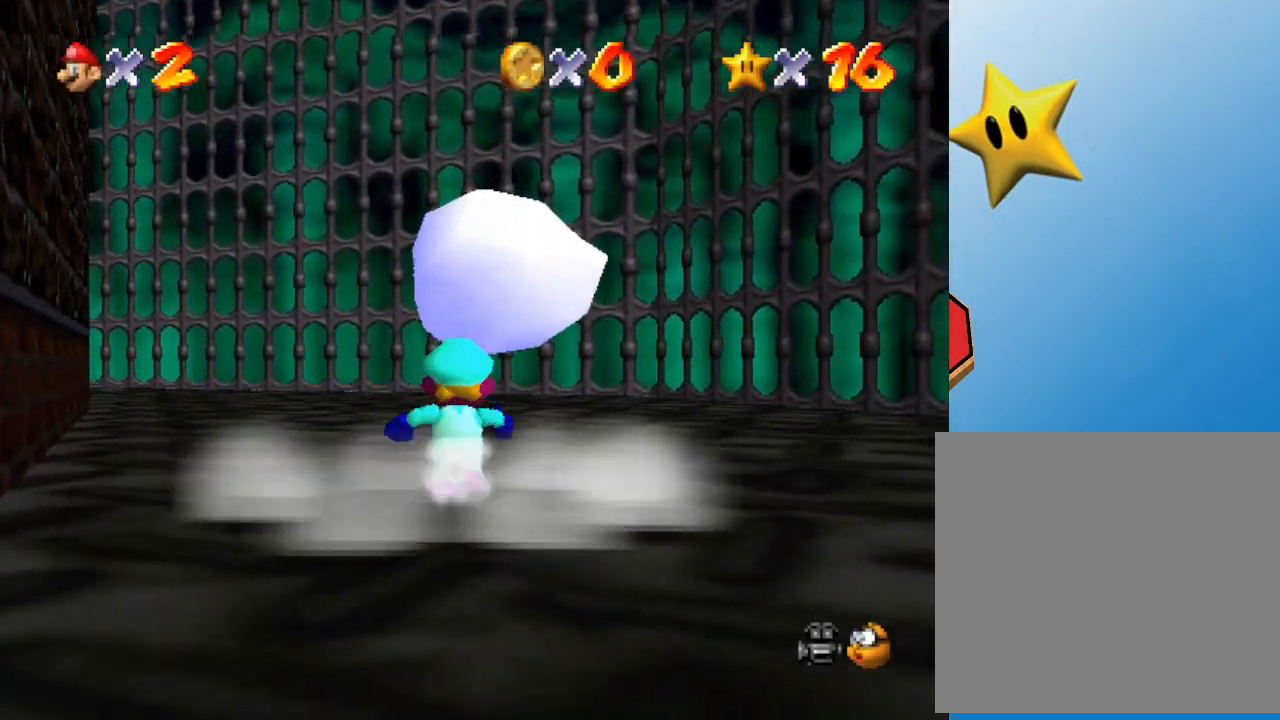
{"buttons": [], "left_stick": "up", "events": []}
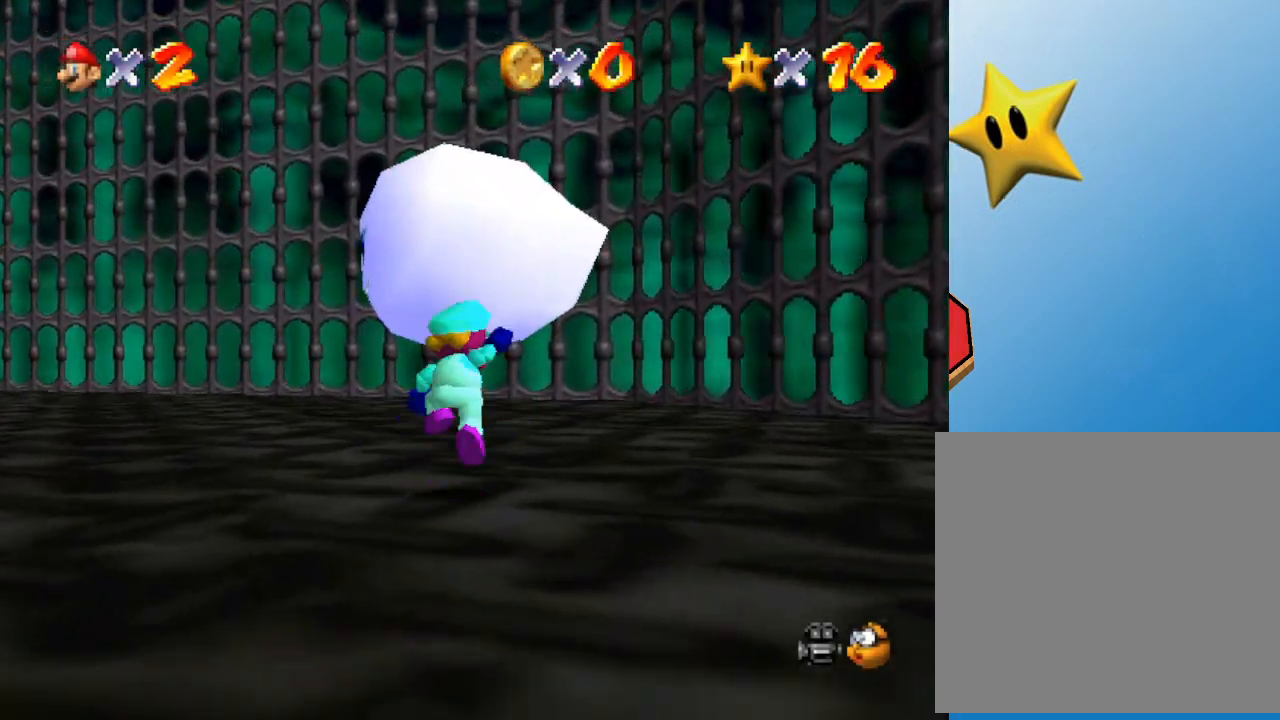
{"buttons": ["A"], "left_stick": "center", "events": [[17, "A", "down"], [50, "Z", "down"], [83, "A", "up"], [117, "Z", "up"], [117, "left_stick", "center"], [167, "A", "down"], [217, "A", "up"], [217, "Z", "down"], [267, "A", "down"], [267, "Z", "up"], [367, "A", "up"], [367, "Z", "down"], [400, "Z", "up"], [467, "A", "down"]]}
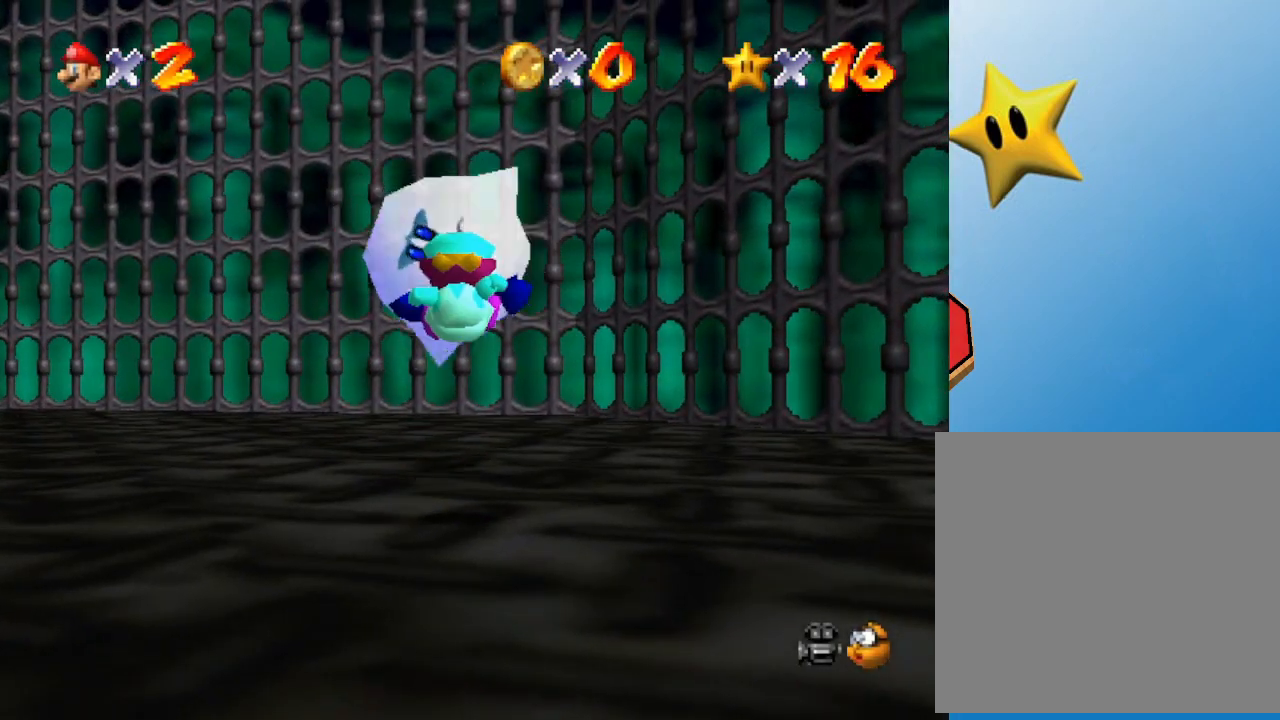
{"buttons": [], "left_stick": "up", "events": [[33, "A", "up"], [117, "left_stick", "up"]]}